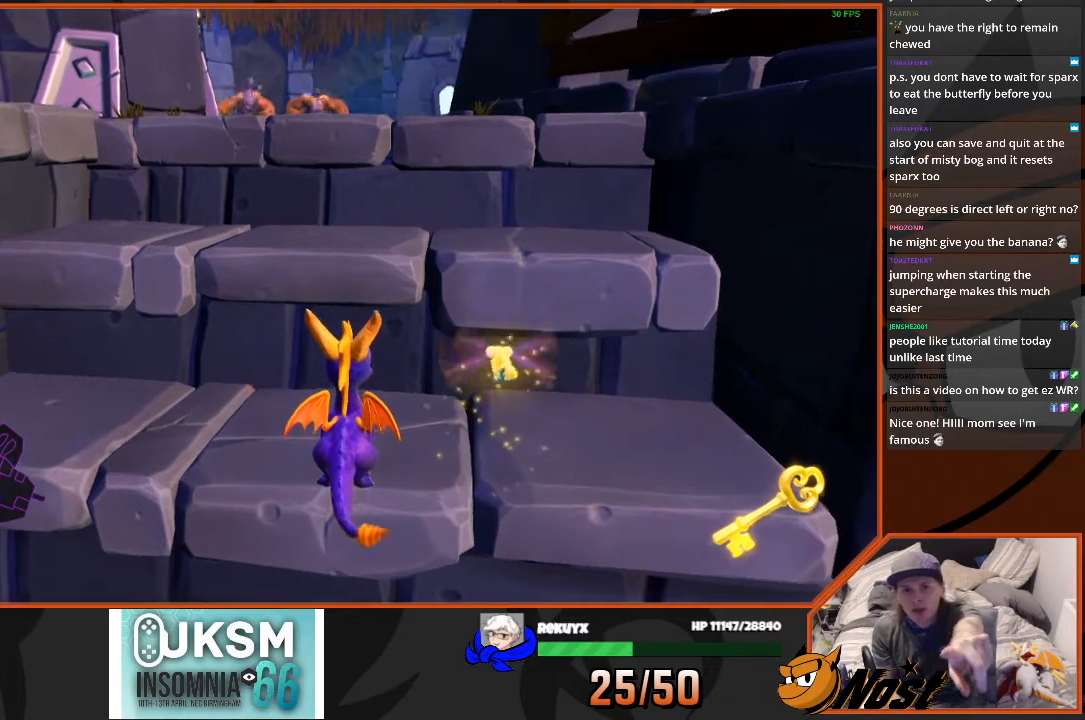
Gameplay with a controller (PlayStation layout); each line is a JSON object with the inputs held at the frame after it. "events" lists button and stick changes between this image and that frame as [ms after this image, input, new state], when the widget could be followed in between. Not read: L1 L3 R3.
{"buttons": [], "left_stick": "center", "right_stick": "center", "events": [[67, "CROSS", "down"], [200, "CROSS", "up"]]}
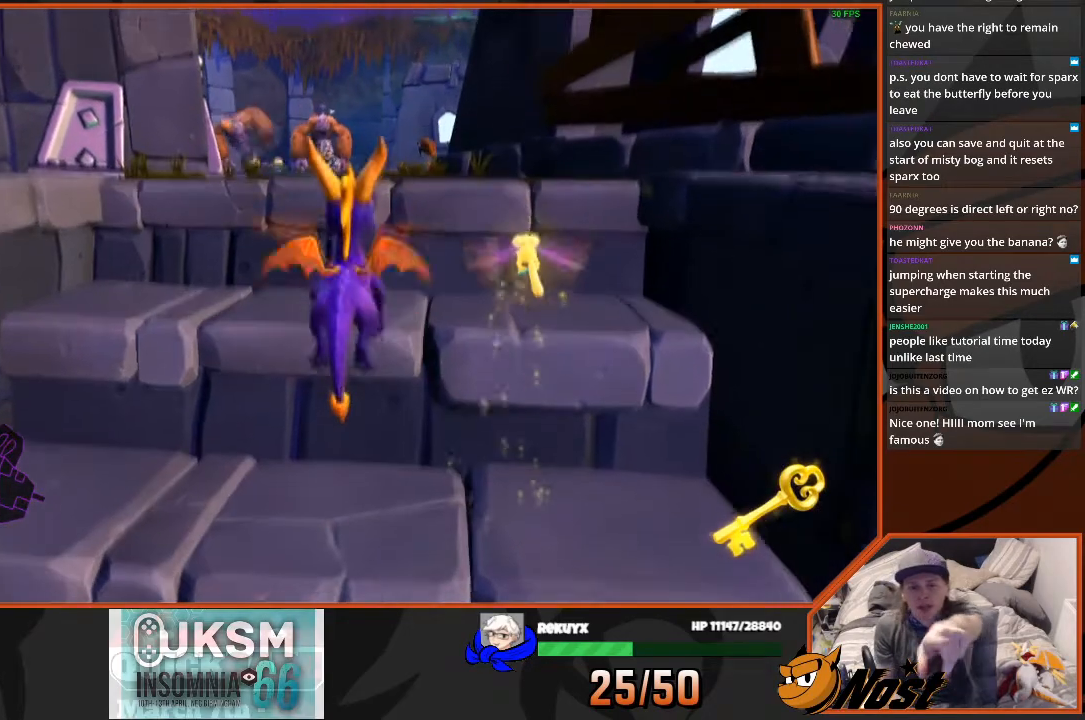
{"buttons": [], "left_stick": "center", "right_stick": "center", "events": []}
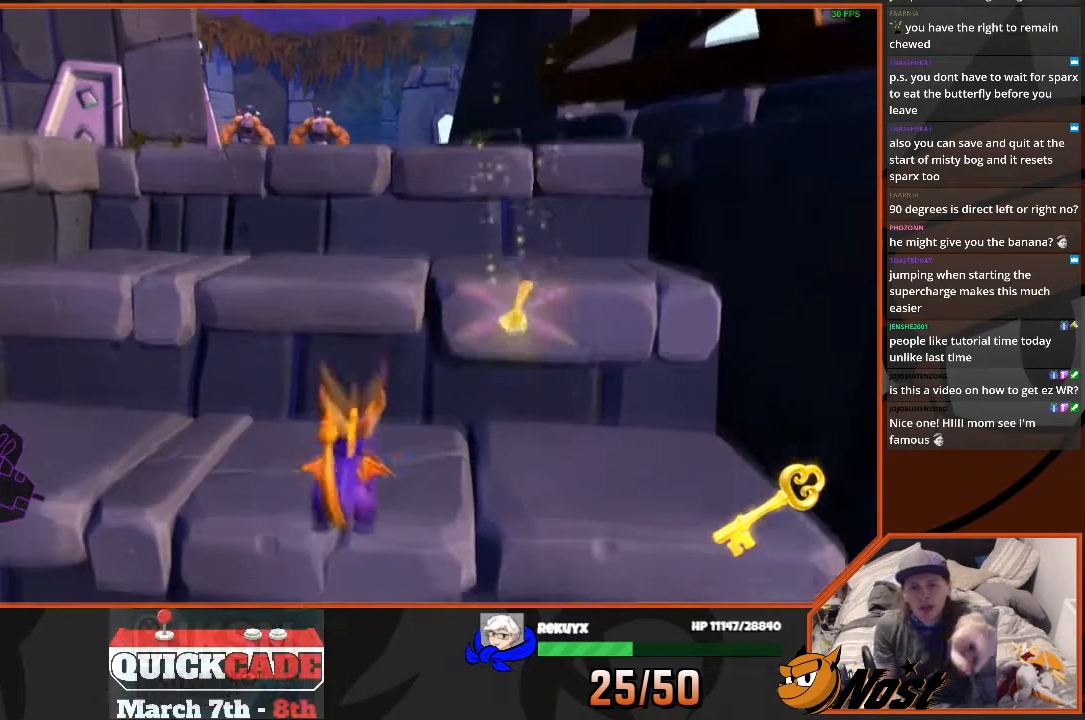
{"buttons": [], "left_stick": "center", "right_stick": "center", "events": []}
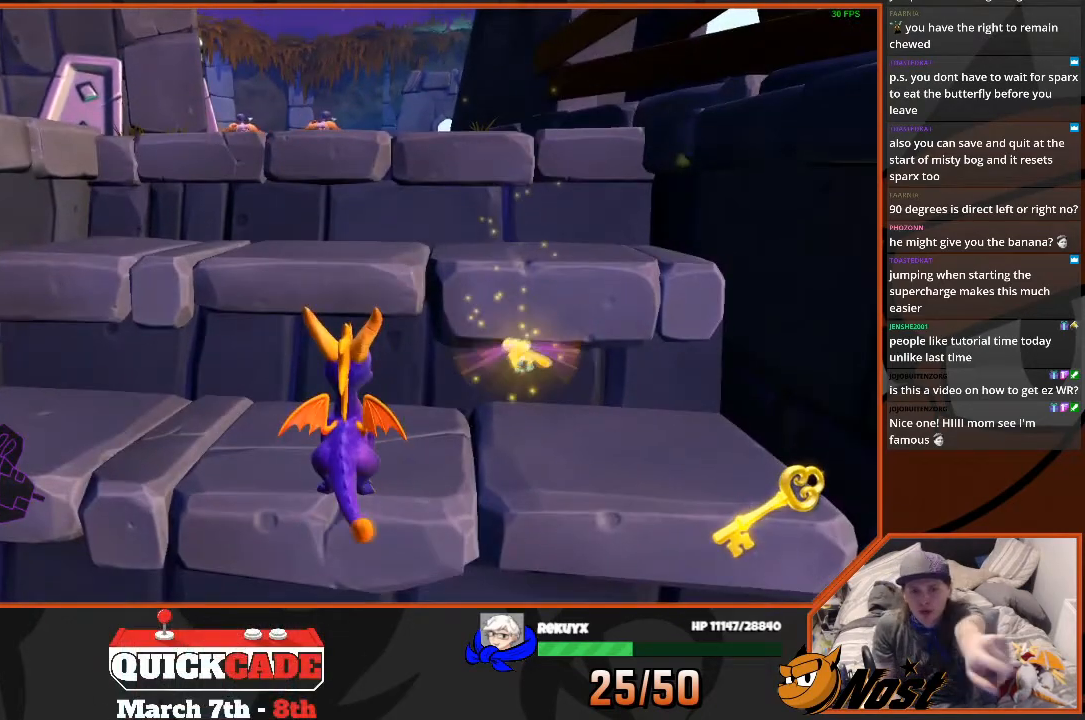
{"buttons": [], "left_stick": "center", "right_stick": "center", "events": []}
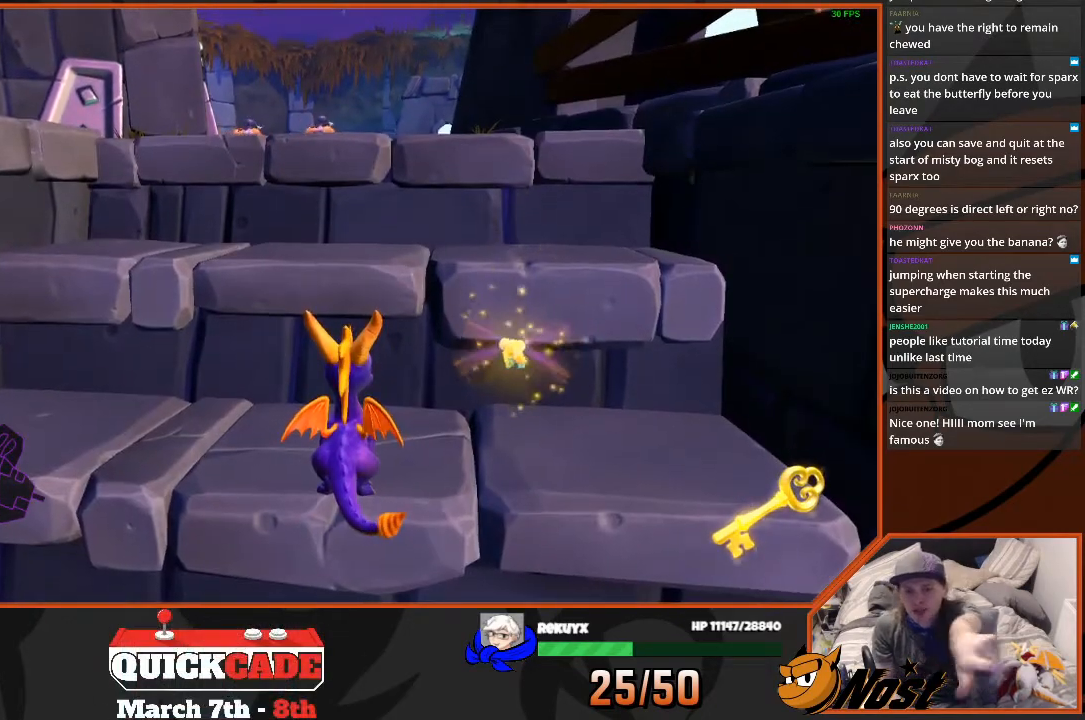
{"buttons": [], "left_stick": "center", "right_stick": "center", "events": []}
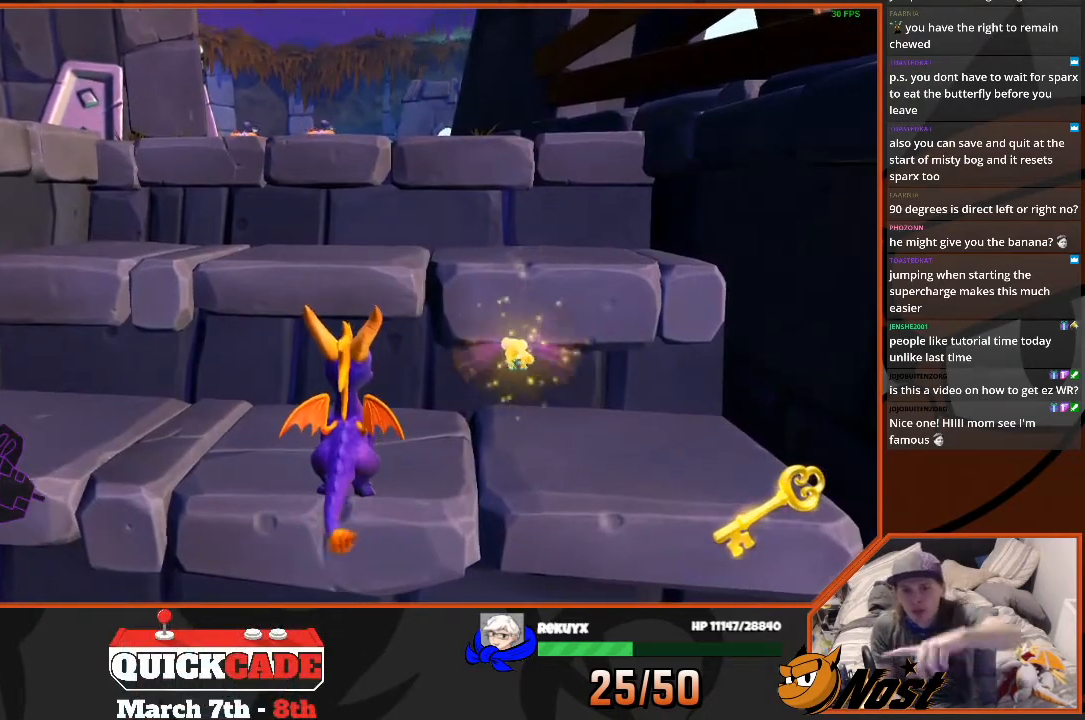
{"buttons": [], "left_stick": "center", "right_stick": "center", "events": []}
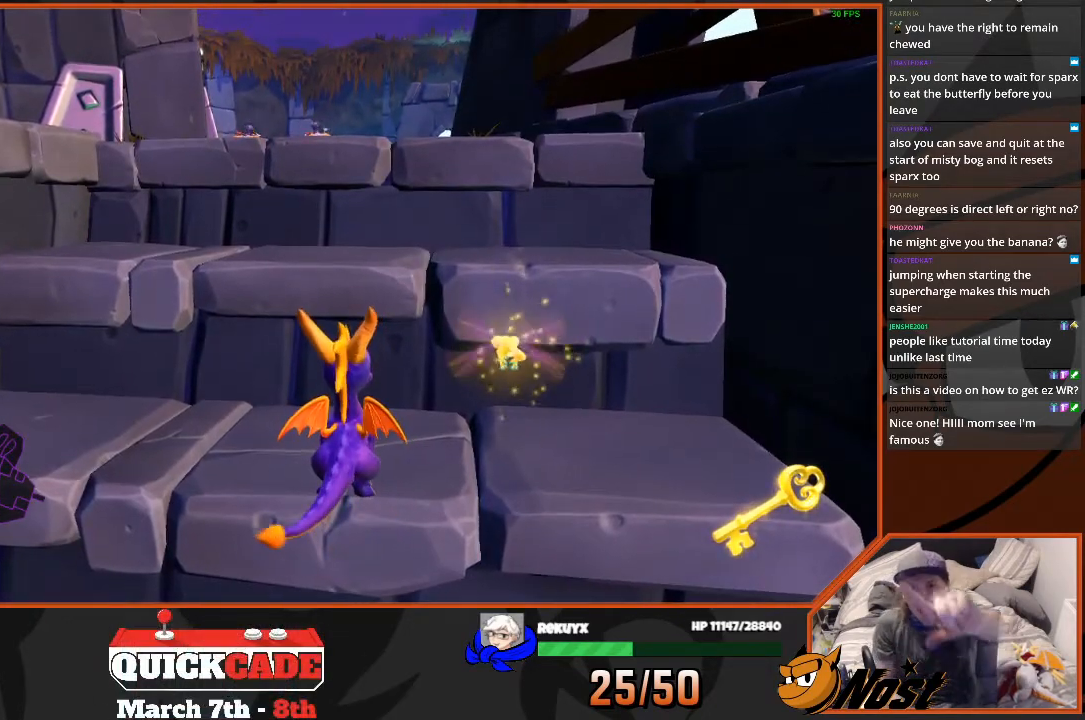
{"buttons": [], "left_stick": "center", "right_stick": "center", "events": []}
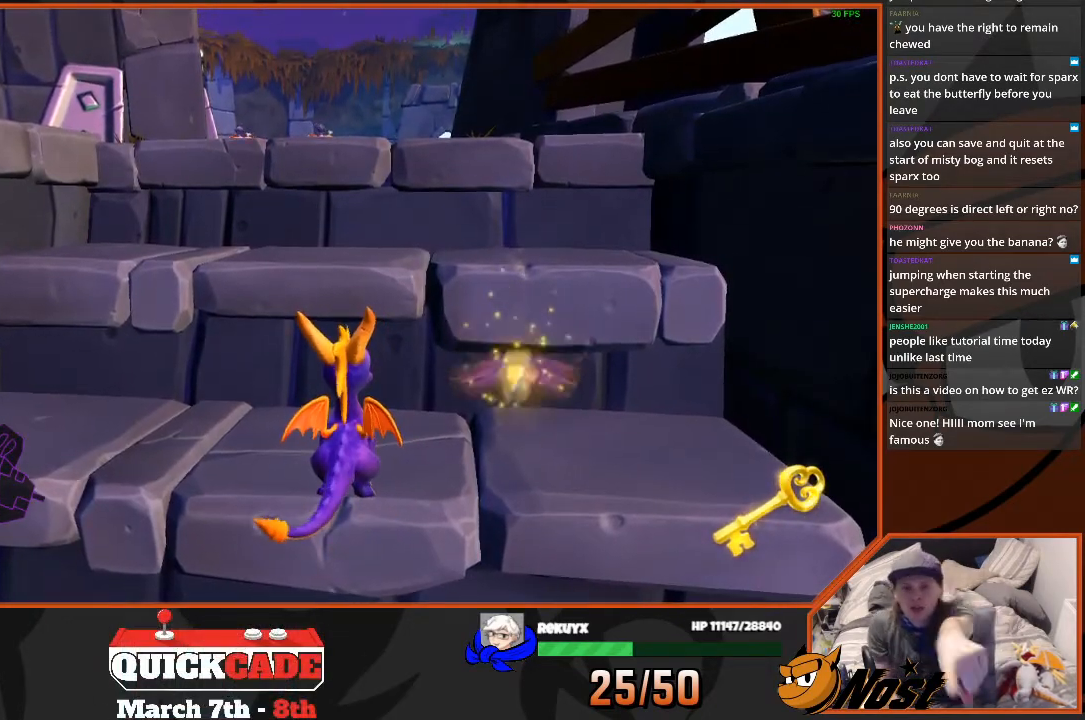
{"buttons": [], "left_stick": "center", "right_stick": "center", "events": [[267, "right_stick", "down-left"], [434, "right_stick", "center"]]}
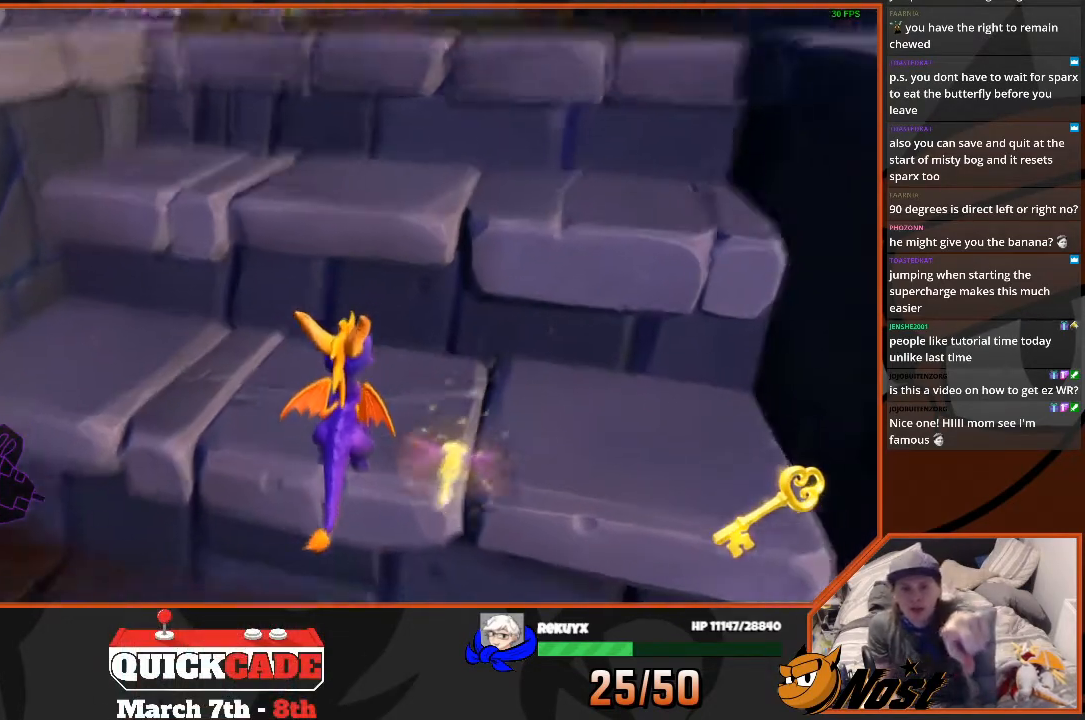
{"buttons": [], "left_stick": "center", "right_stick": "center", "events": [[233, "right_stick", "up-right"], [334, "right_stick", "center"]]}
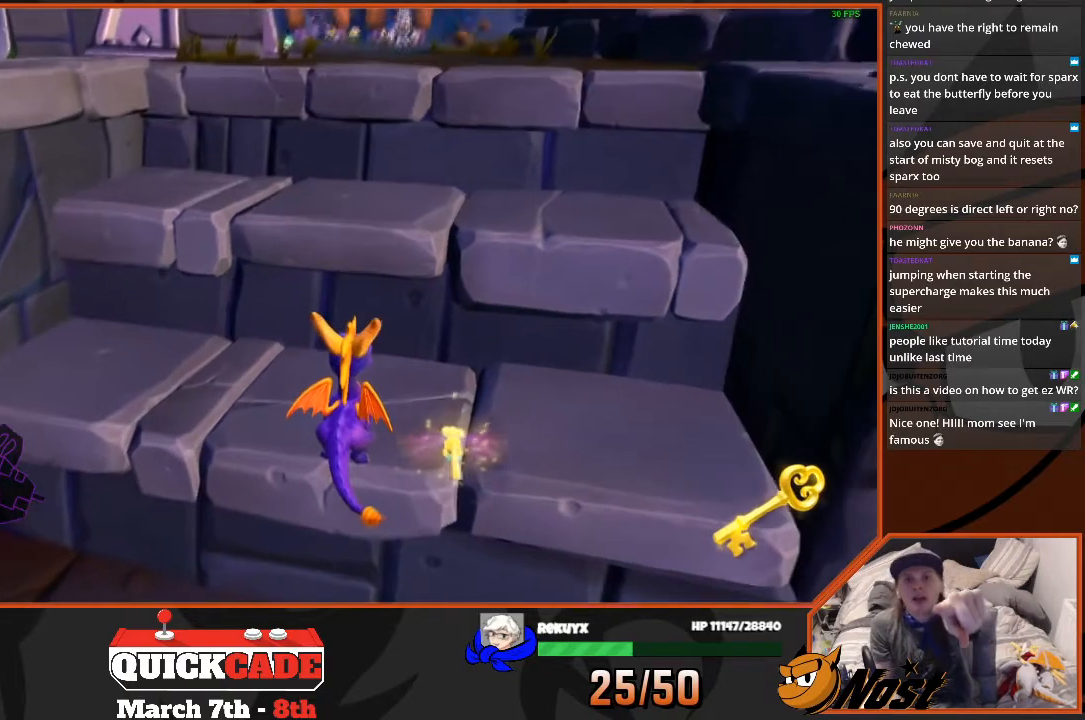
{"buttons": [], "left_stick": "center", "right_stick": "center", "events": [[134, "right_stick", "left"], [201, "right_stick", "center"]]}
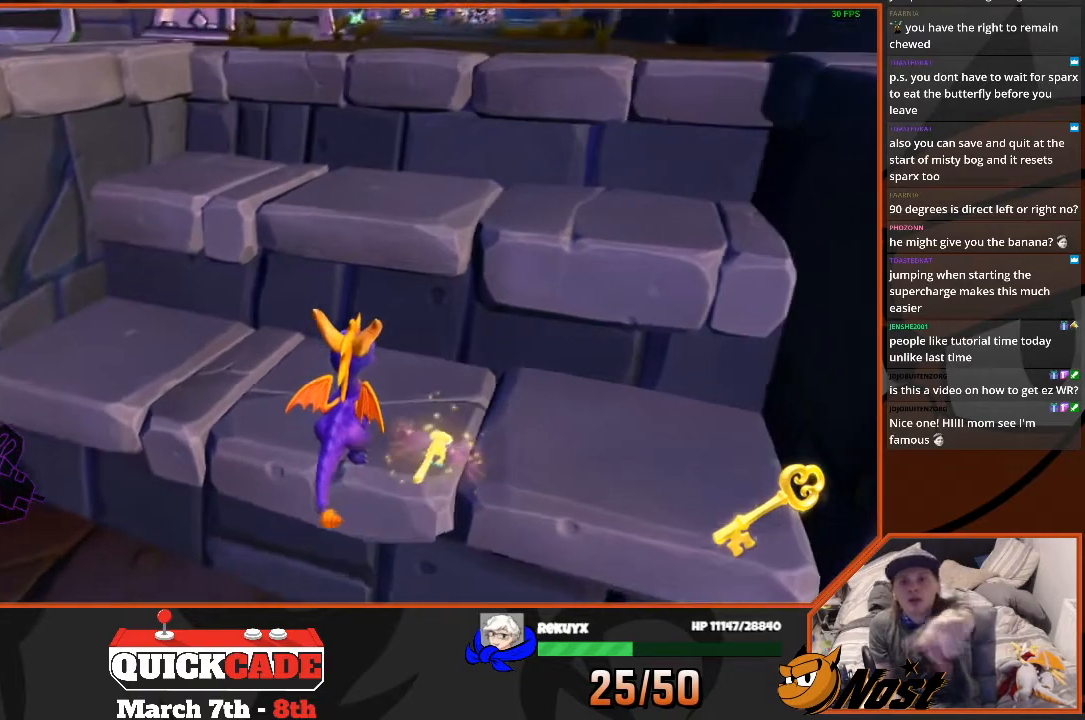
{"buttons": [], "left_stick": "center", "right_stick": "up-right", "events": [[467, "right_stick", "up-right"]]}
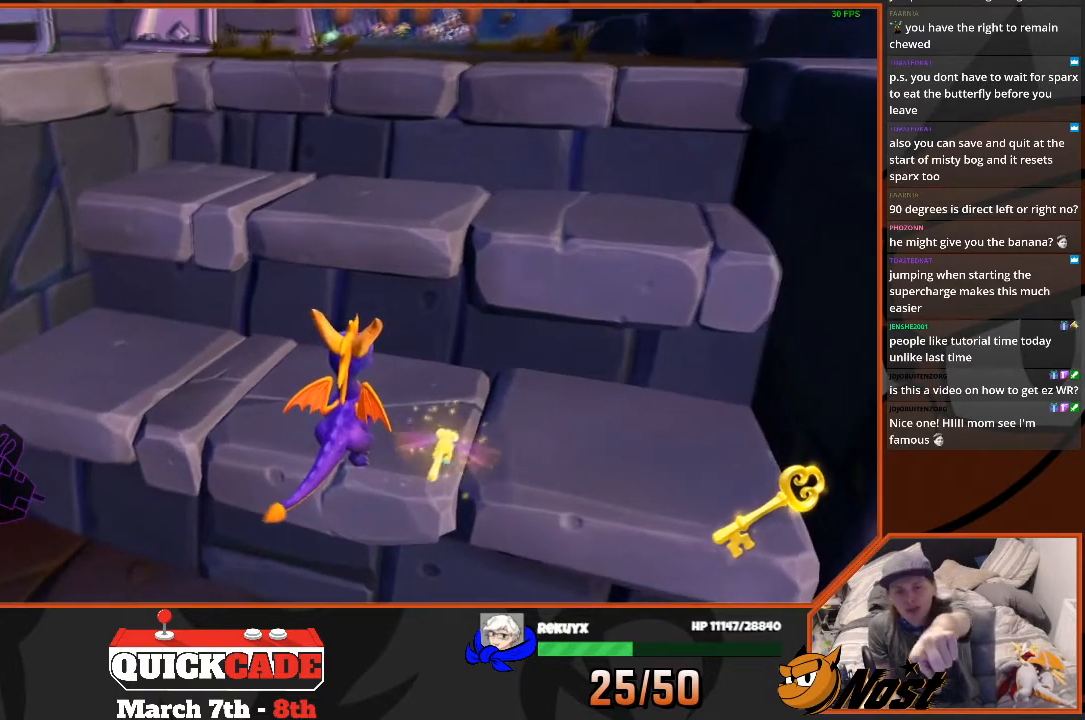
{"buttons": [], "left_stick": "center", "right_stick": "center", "events": [[34, "right_stick", "center"], [401, "right_stick", "up-right"], [468, "right_stick", "center"]]}
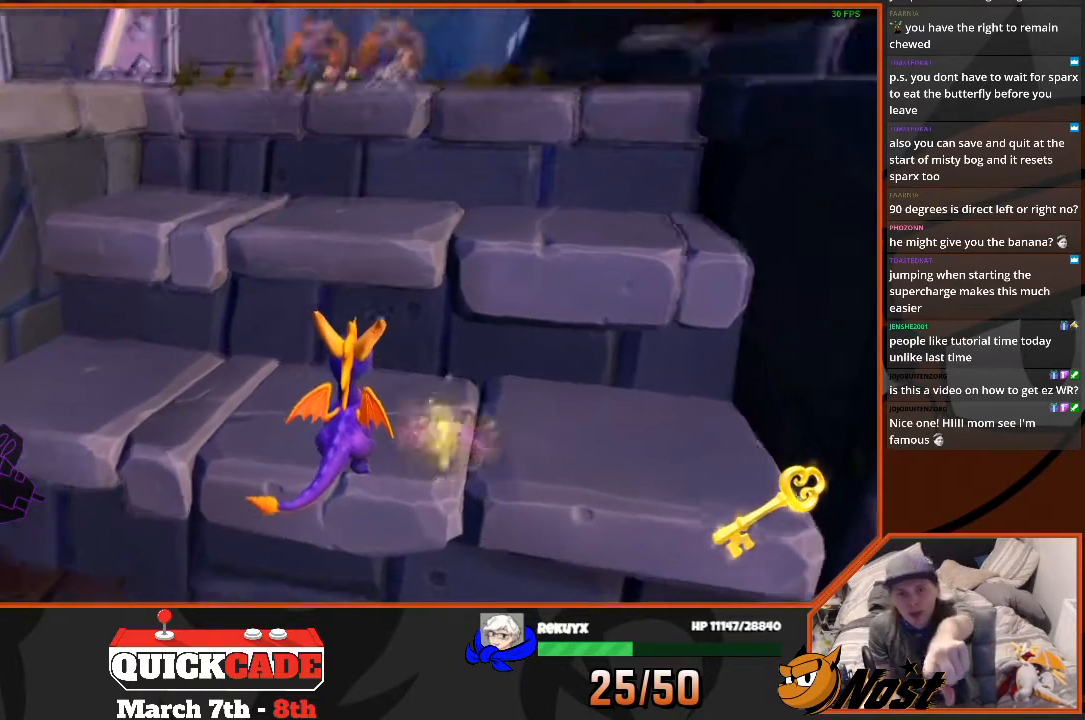
{"buttons": [], "left_stick": "center", "right_stick": "center", "events": []}
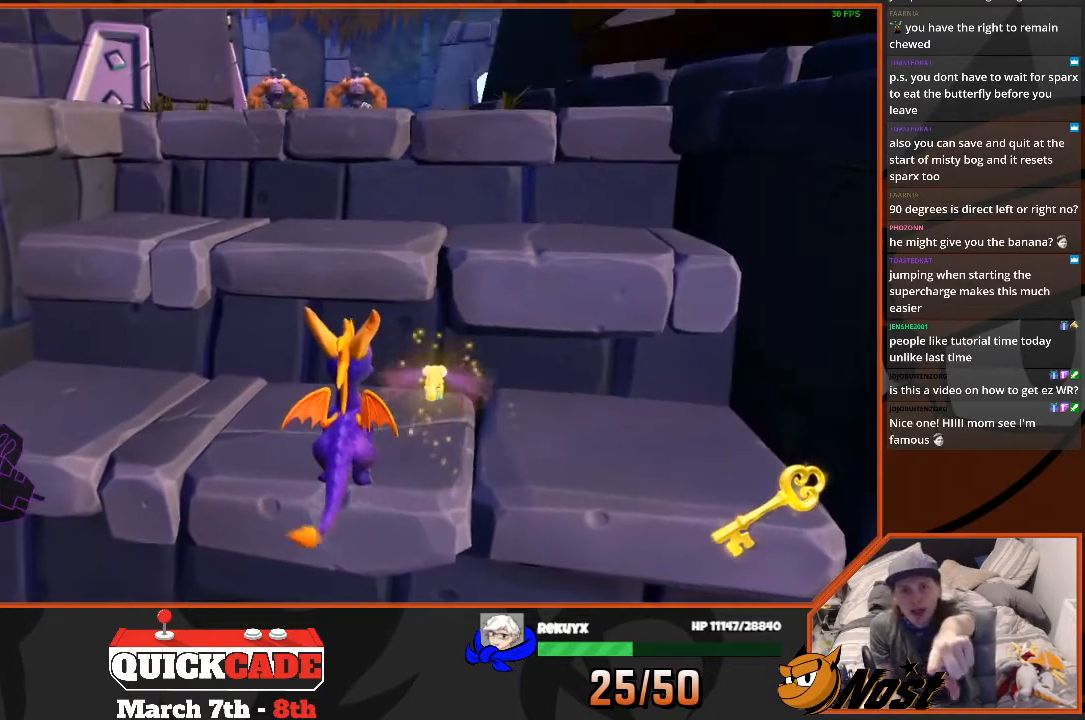
{"buttons": [], "left_stick": "center", "right_stick": "center", "events": []}
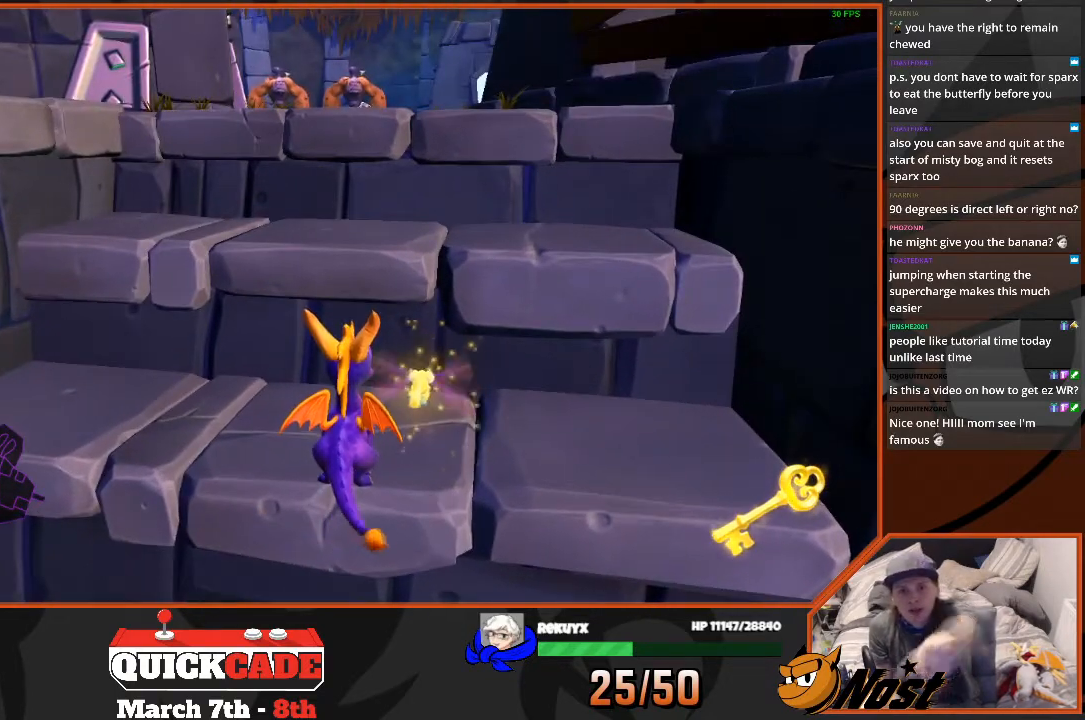
{"buttons": [], "left_stick": "center", "right_stick": "center", "events": []}
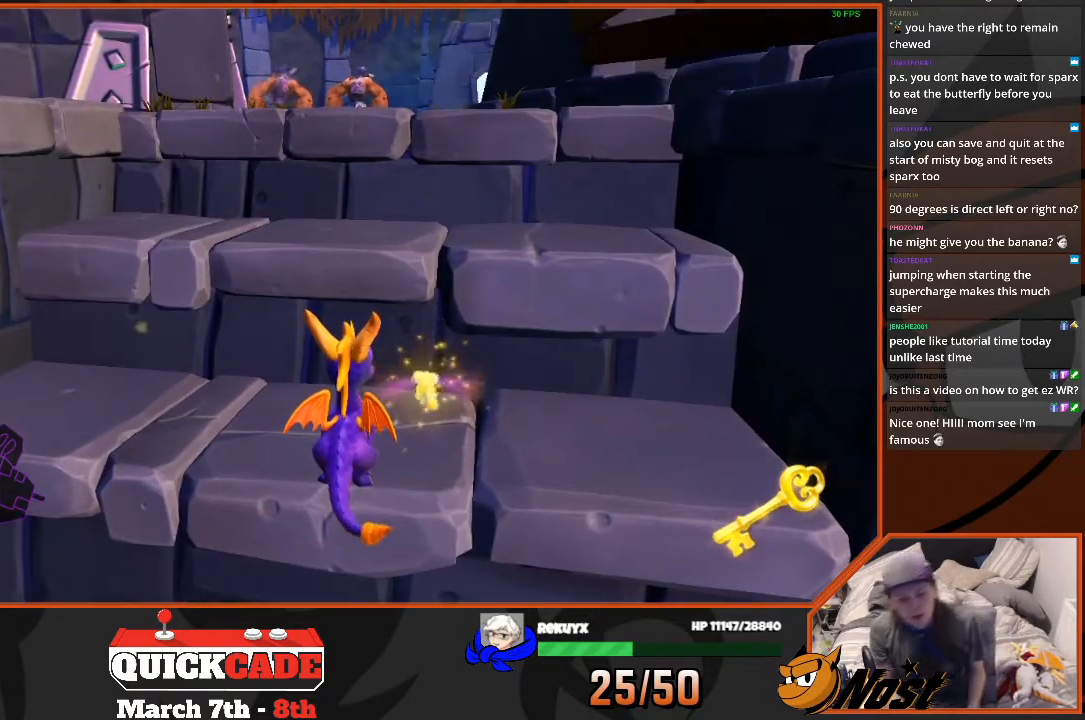
{"buttons": [], "left_stick": "center", "right_stick": "center", "events": [[100, "CROSS", "down"], [100, "left_stick", "up"], [367, "CROSS", "up"], [467, "left_stick", "center"]]}